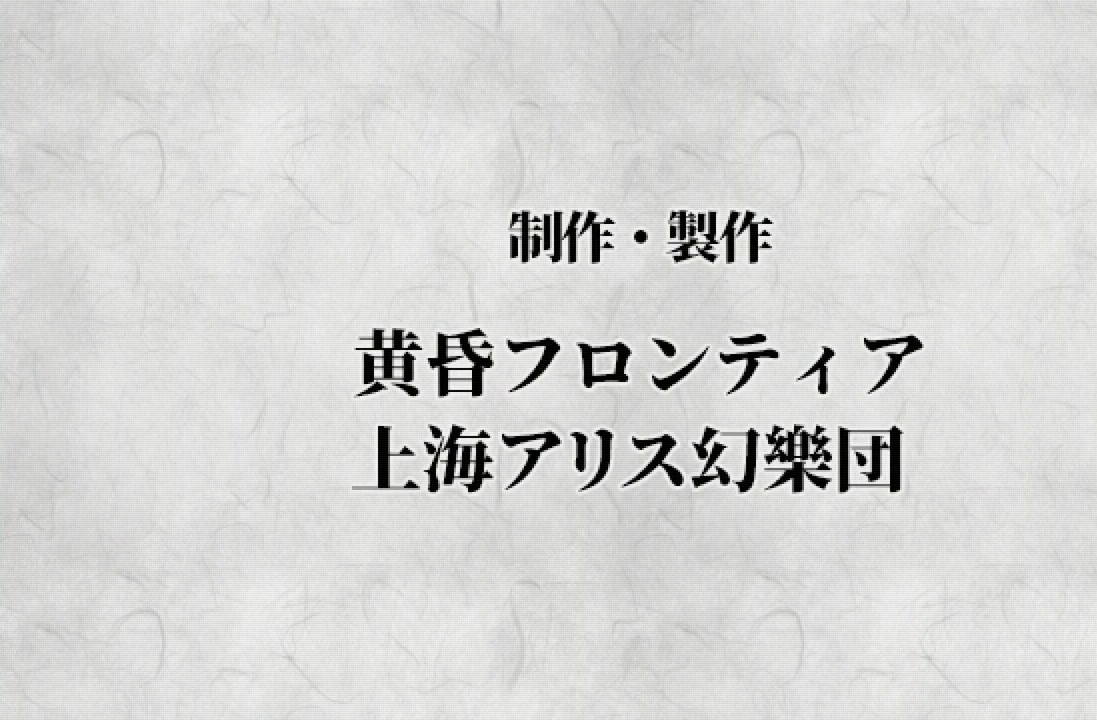
Gameplay with a controller (Xbox layout); each line is a JSON object with the inputs held at the frame after it. "events" lists button and stick changes between this image and that frame as [ms after this image, input, new state], when the widget could be followed in between.
{"buttons": [], "left_stick": "left", "right_stick": "left", "events": [[17, "left_stick", "center"], [467, "left_stick", "left"], [467, "right_stick", "left"]]}
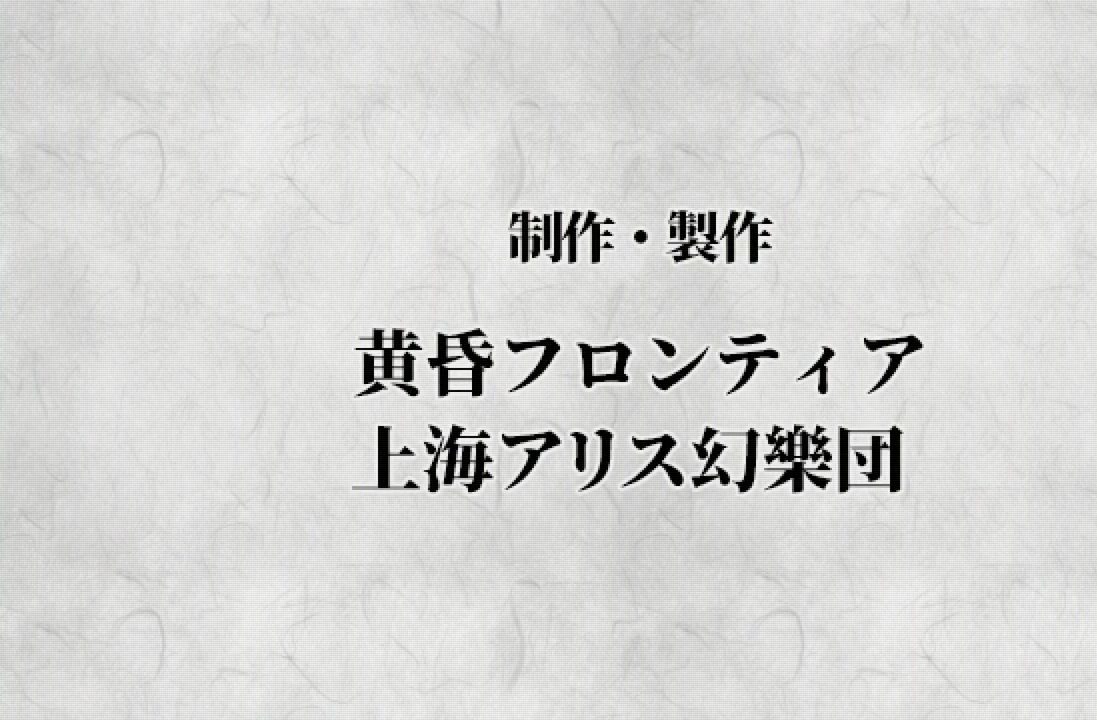
{"buttons": [], "left_stick": "left", "right_stick": "left", "events": [[50, "left_stick", "center"], [50, "right_stick", "center"], [250, "left_stick", "up-left"], [250, "right_stick", "up-left"], [317, "left_stick", "center"], [333, "right_stick", "center"], [483, "left_stick", "left"], [500, "right_stick", "left"]]}
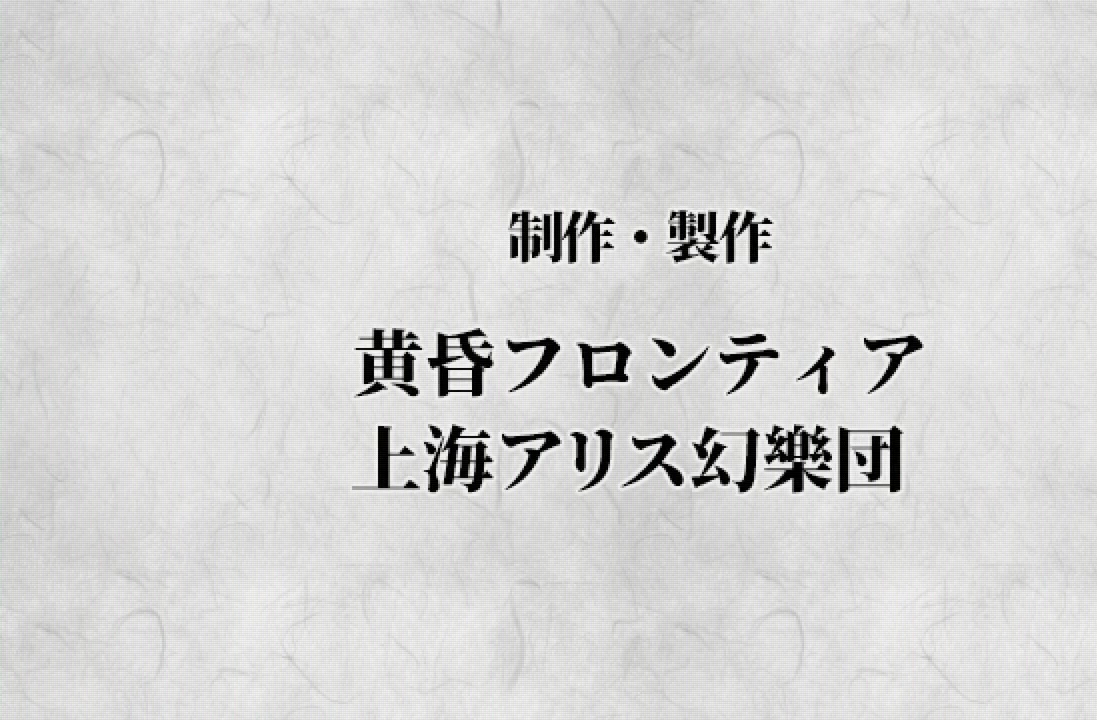
{"buttons": [], "left_stick": "left", "right_stick": "left", "events": [[150, "left_stick", "center"], [150, "right_stick", "center"], [350, "left_stick", "left"], [350, "right_stick", "left"], [417, "left_stick", "center"], [417, "right_stick", "center"], [467, "left_stick", "left"], [467, "right_stick", "left"]]}
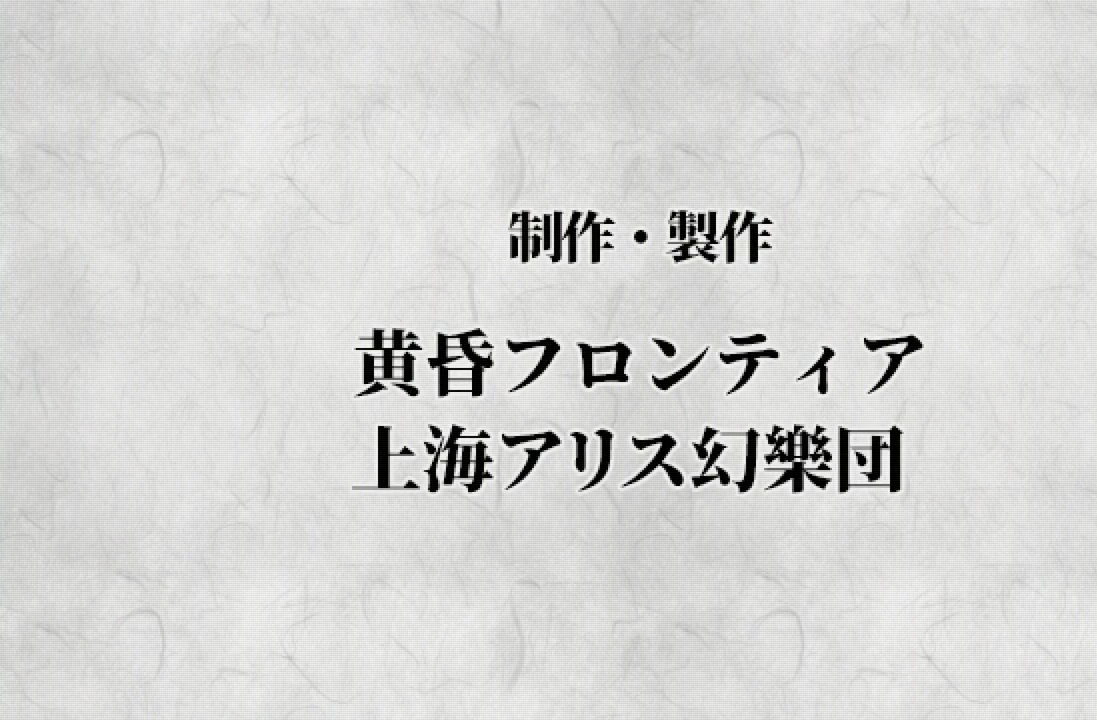
{"buttons": [], "left_stick": "left", "right_stick": "left", "events": [[33, "left_stick", "center"], [33, "right_stick", "center"], [83, "left_stick", "left"], [83, "right_stick", "left"], [167, "left_stick", "center"], [167, "right_stick", "center"], [217, "left_stick", "left"], [217, "right_stick", "left"], [367, "left_stick", "center"], [383, "right_stick", "center"], [450, "right_stick", "left"], [467, "left_stick", "left"]]}
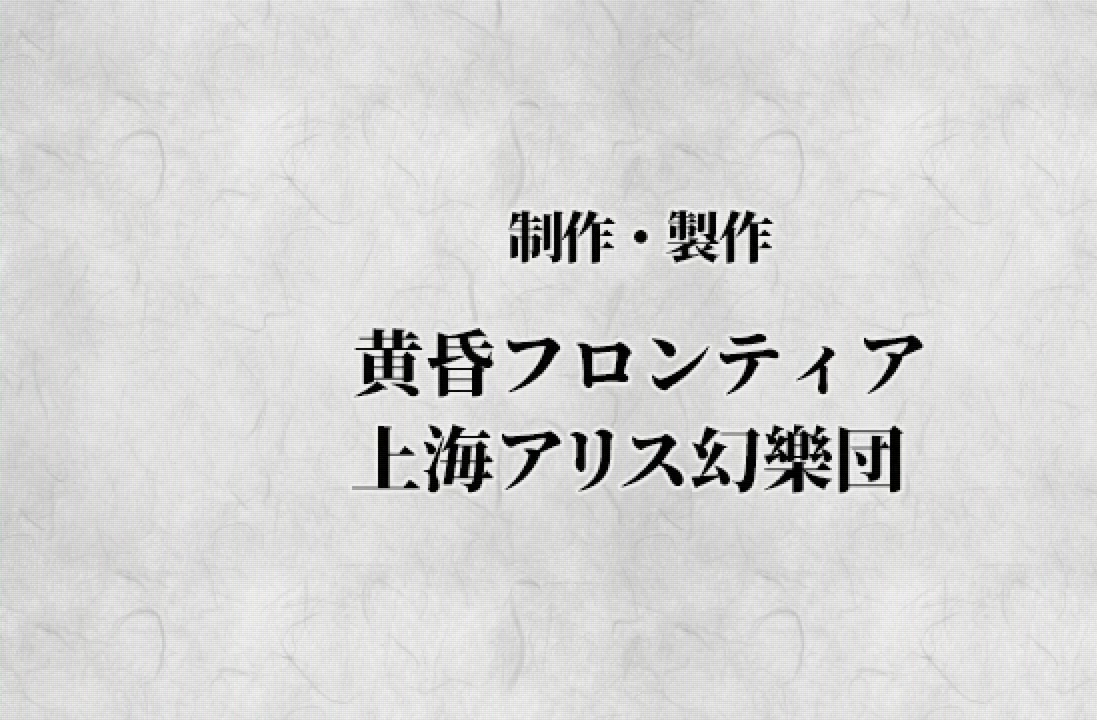
{"buttons": [], "left_stick": "center", "right_stick": "center", "events": [[17, "left_stick", "center"], [100, "left_stick", "left"], [150, "left_stick", "center"], [150, "right_stick", "center"], [200, "left_stick", "left"], [200, "right_stick", "left"], [267, "left_stick", "center"], [267, "right_stick", "center"]]}
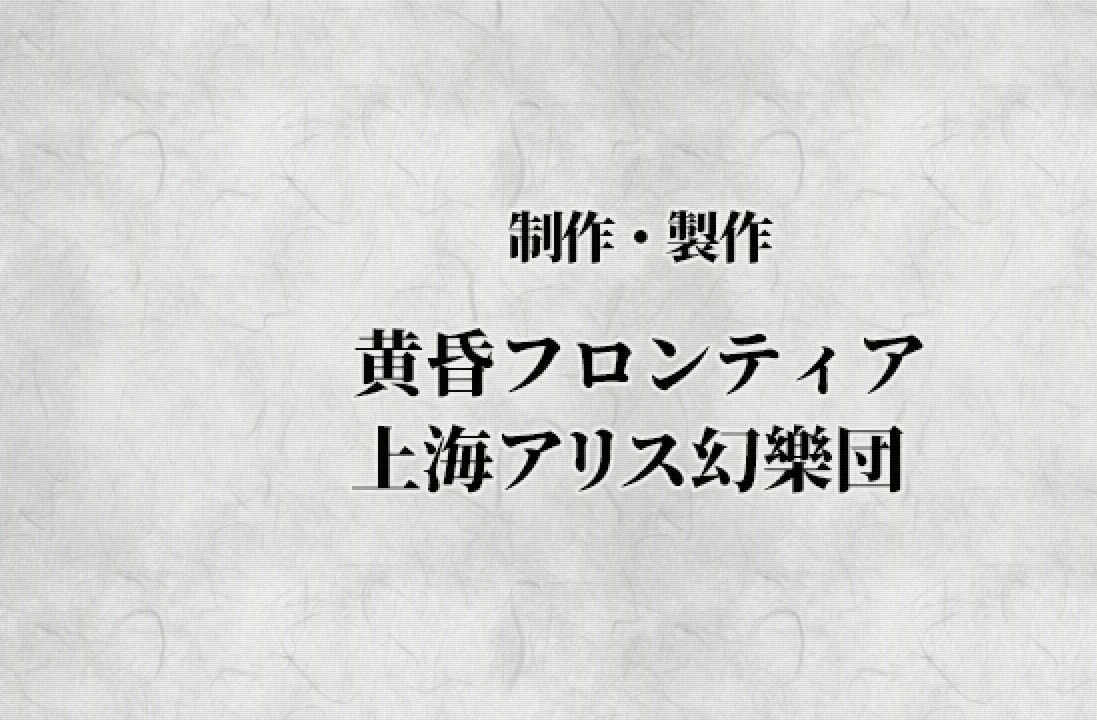
{"buttons": [], "left_stick": "center", "right_stick": "center", "events": [[50, "right_stick", "left"], [100, "right_stick", "center"], [183, "left_stick", "left"], [183, "right_stick", "left"], [233, "left_stick", "center"], [233, "right_stick", "center"], [300, "left_stick", "left"], [300, "right_stick", "left"], [350, "left_stick", "center"], [350, "right_stick", "center"]]}
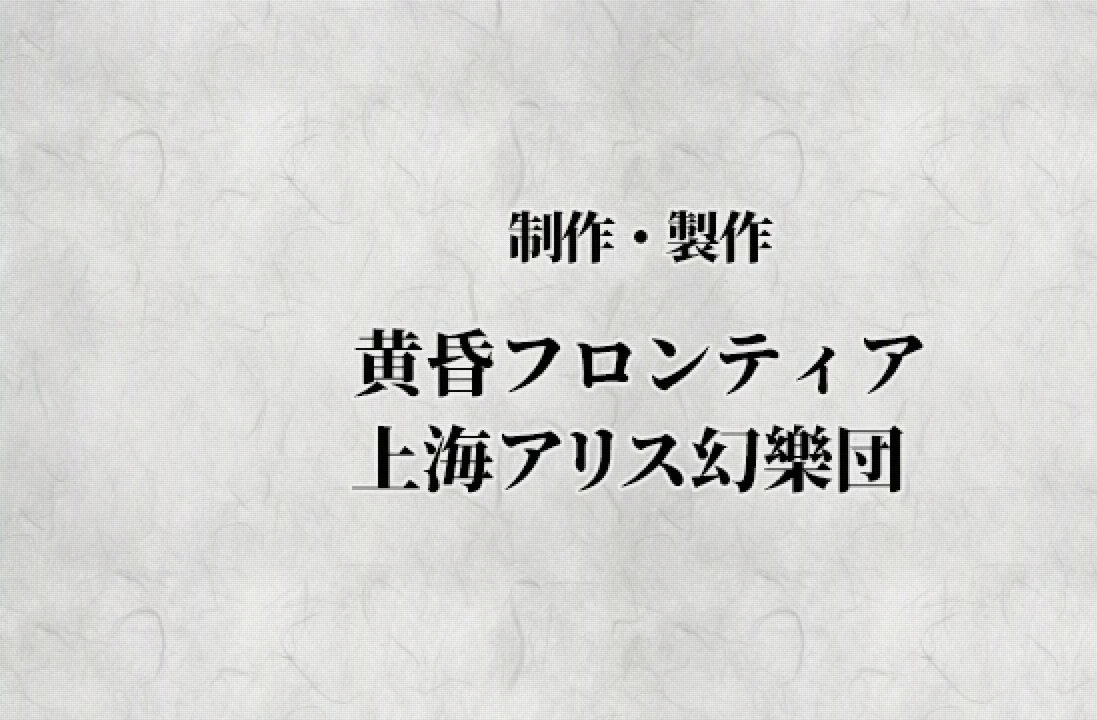
{"buttons": [], "left_stick": "left", "right_stick": "left", "events": [[133, "right_stick", "left"], [183, "right_stick", "center"], [383, "right_stick", "left"], [450, "right_stick", "center"], [500, "left_stick", "left"], [500, "right_stick", "left"]]}
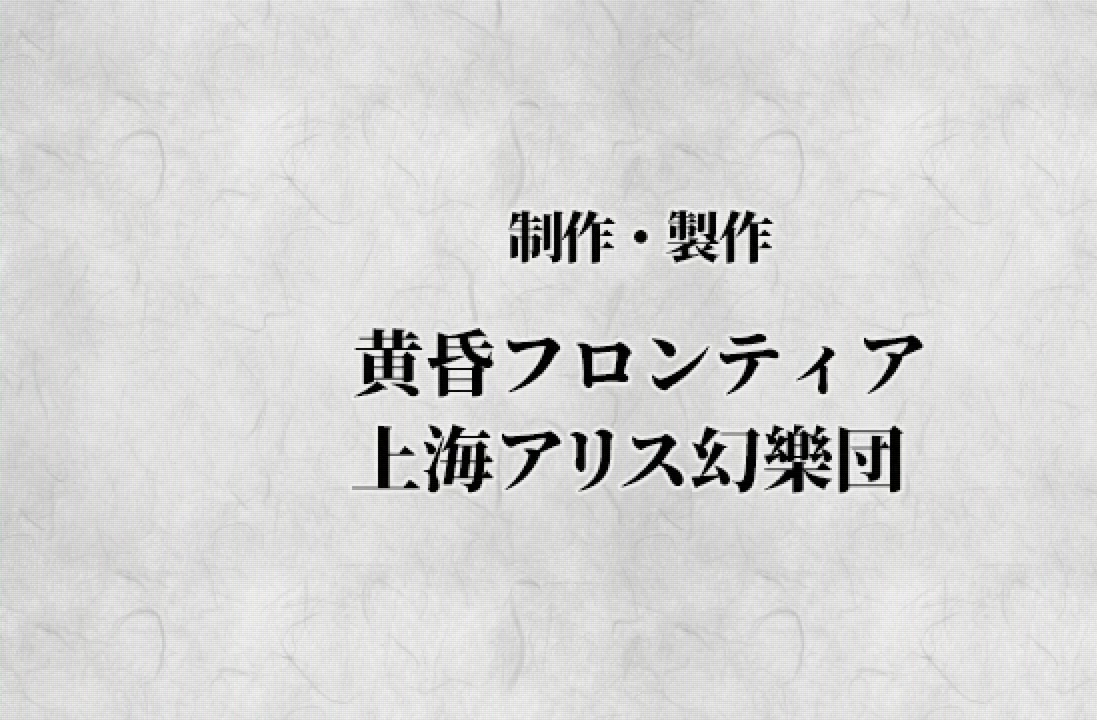
{"buttons": [], "left_stick": "center", "right_stick": "center", "events": [[33, "left_stick", "center"], [33, "right_stick", "center"], [117, "left_stick", "left"], [117, "right_stick", "left"], [183, "left_stick", "center"], [217, "right_stick", "center"]]}
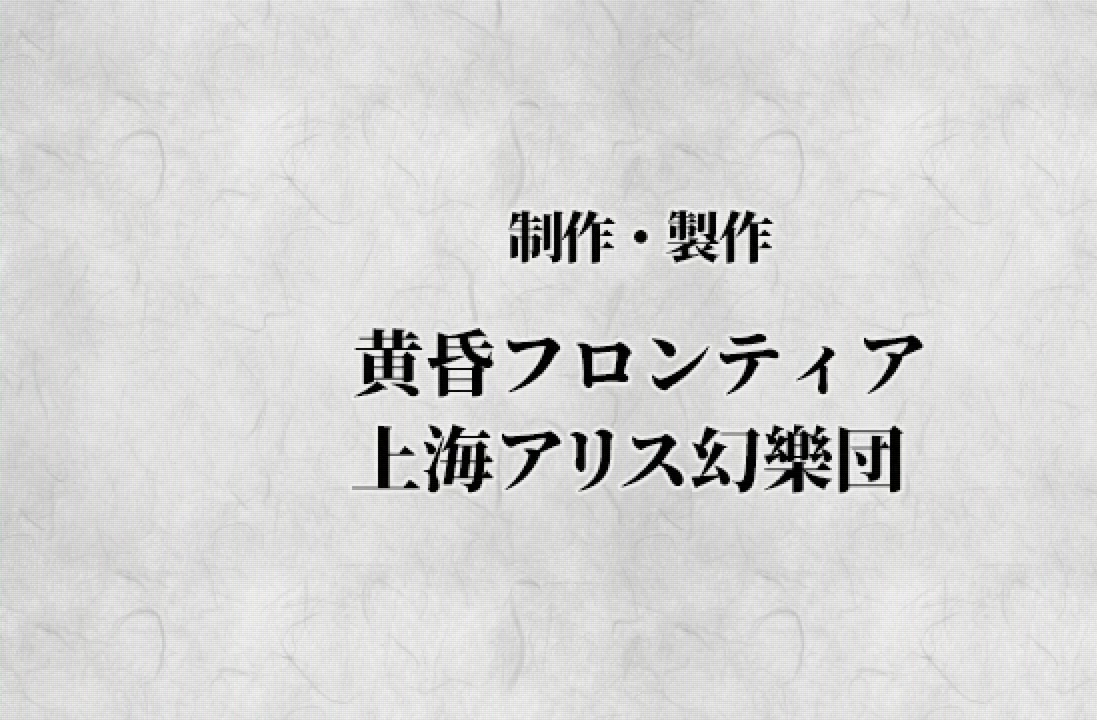
{"buttons": [], "left_stick": "center", "right_stick": "center", "events": []}
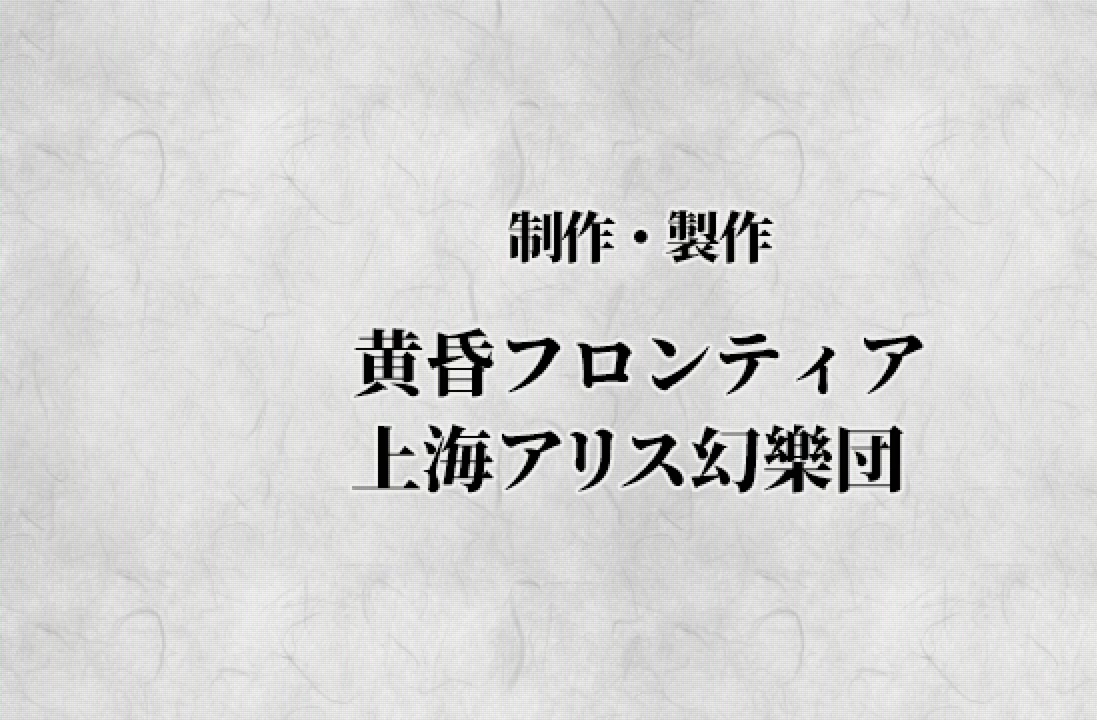
{"buttons": [], "left_stick": "center", "right_stick": "center", "events": []}
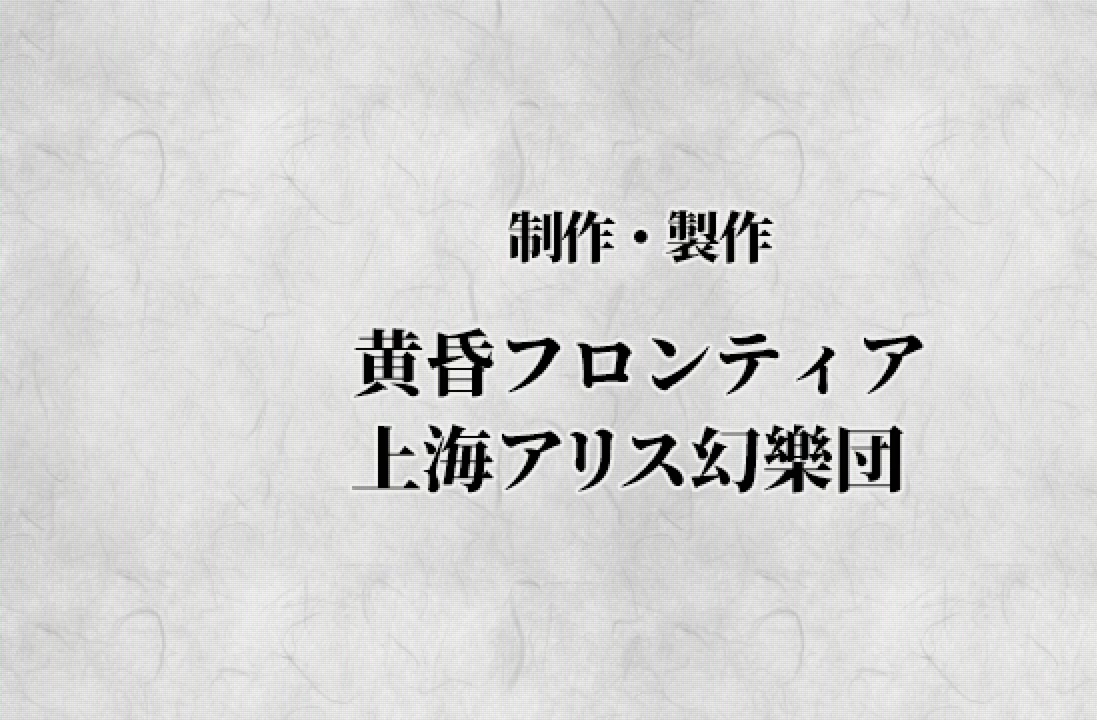
{"buttons": [], "left_stick": "center", "right_stick": "center", "events": []}
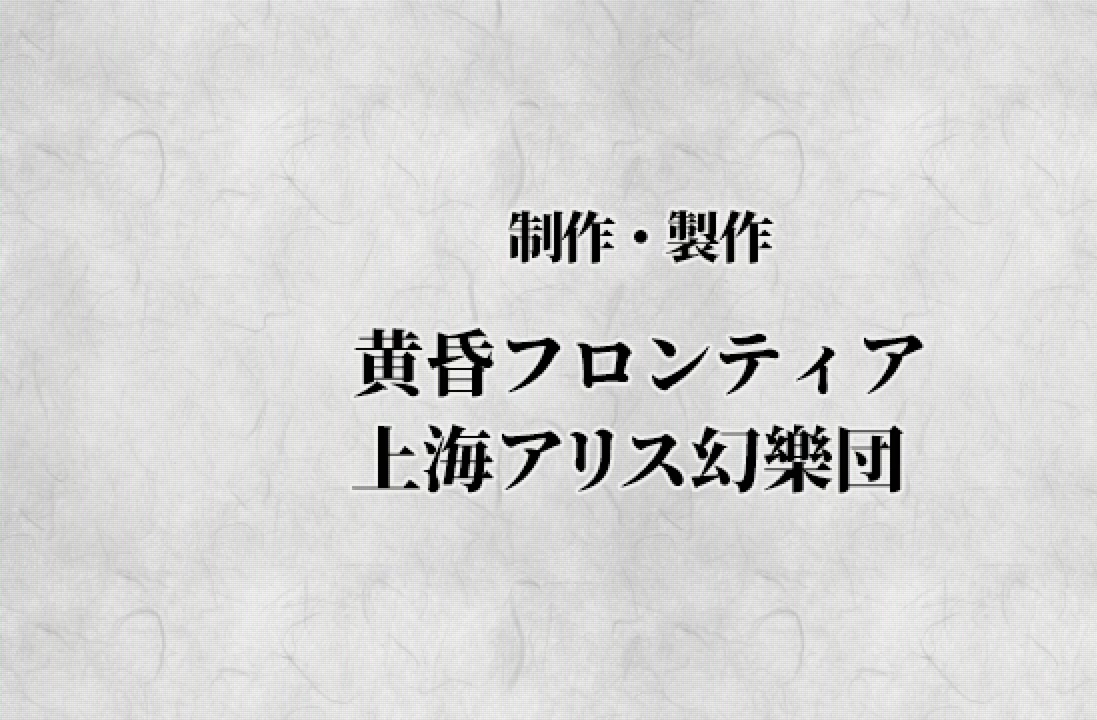
{"buttons": [], "left_stick": "center", "right_stick": "center", "events": []}
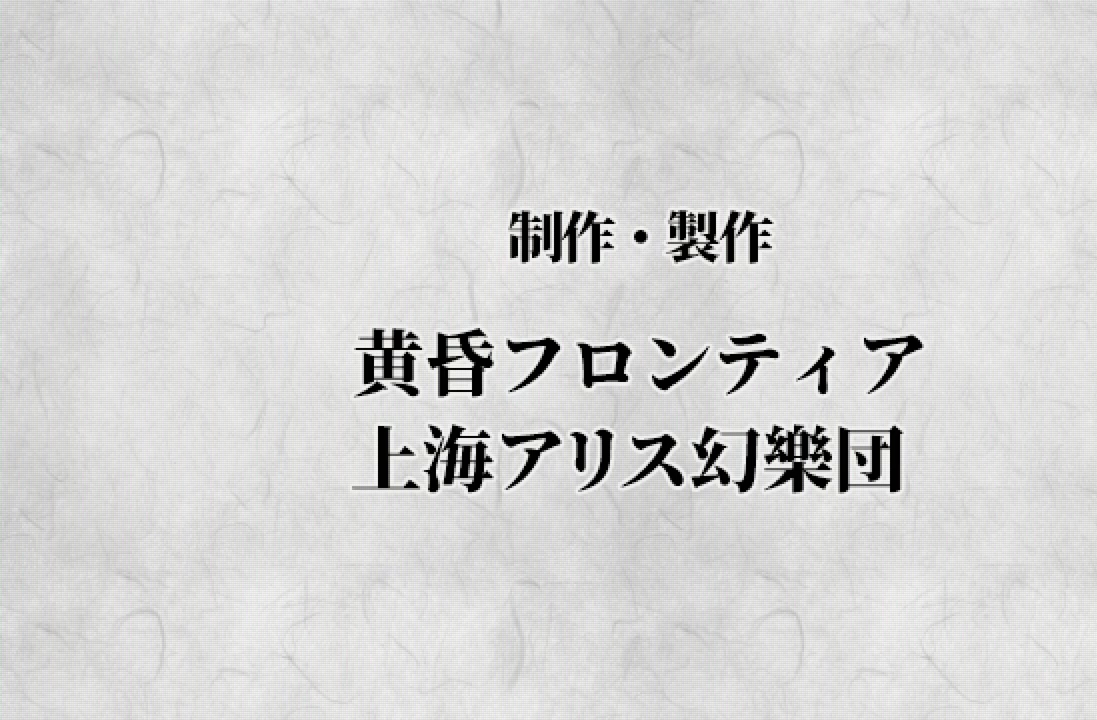
{"buttons": [], "left_stick": "center", "right_stick": "center", "events": []}
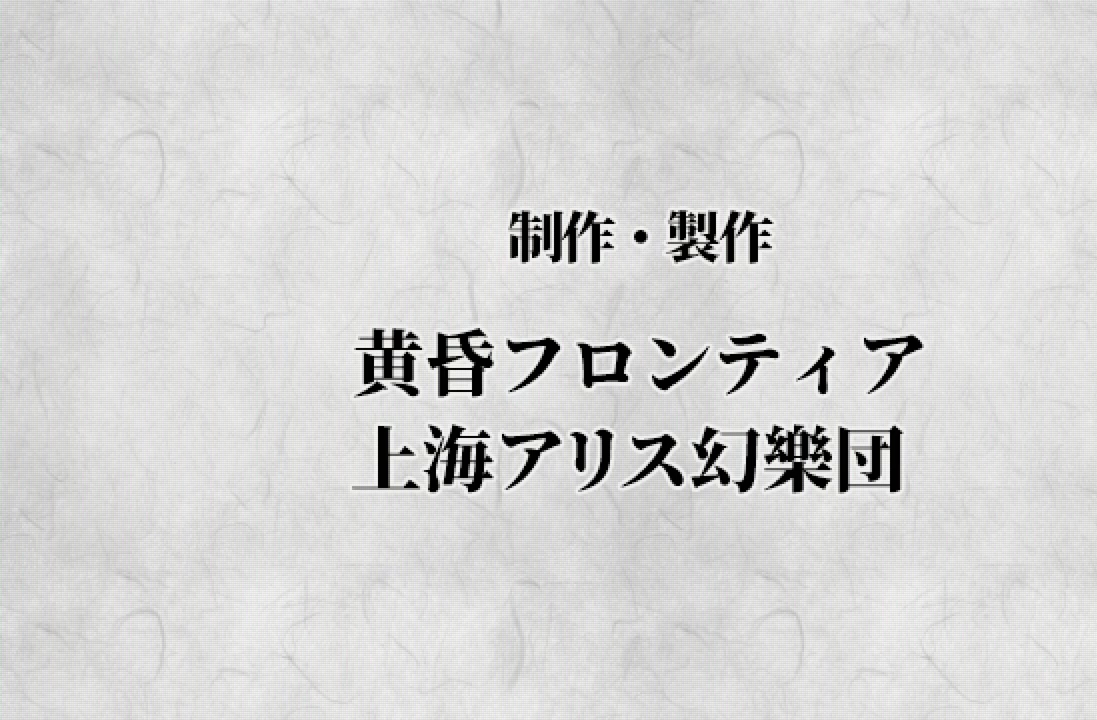
{"buttons": [], "left_stick": "center", "right_stick": "center", "events": []}
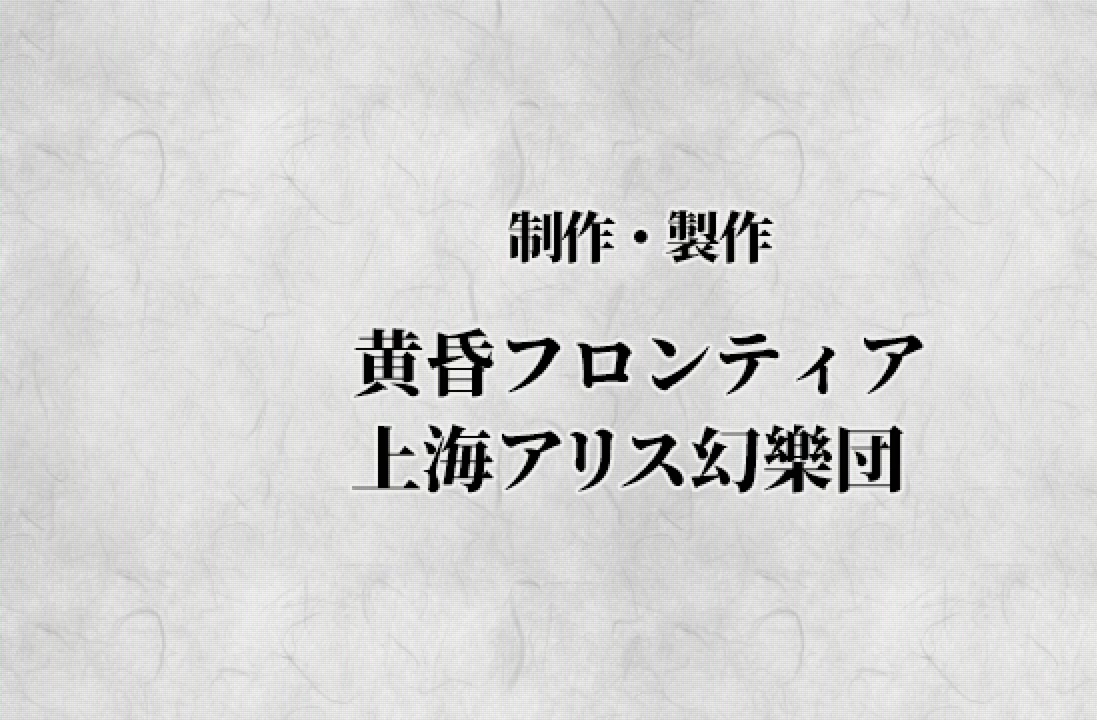
{"buttons": [], "left_stick": "center", "right_stick": "center", "events": [[83, "X", "down"], [450, "X", "up"]]}
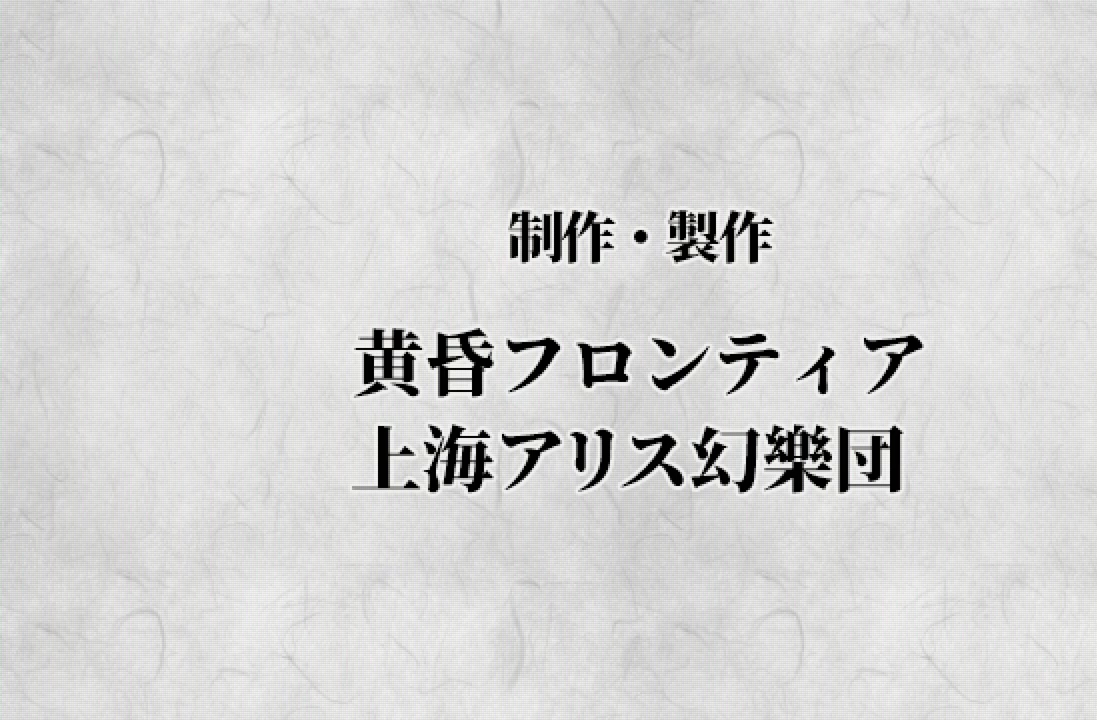
{"buttons": [], "left_stick": "center", "right_stick": "center", "events": []}
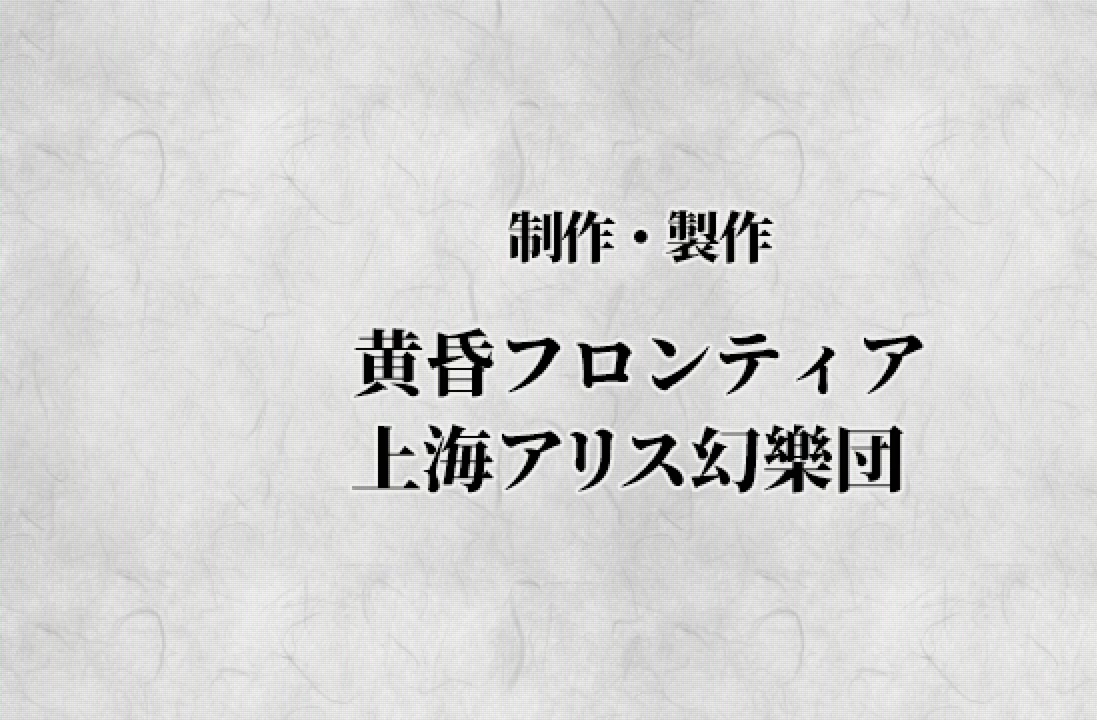
{"buttons": [], "left_stick": "center", "right_stick": "center", "events": [[233, "X", "down"], [317, "X", "up"], [417, "X", "down"], [483, "X", "up"]]}
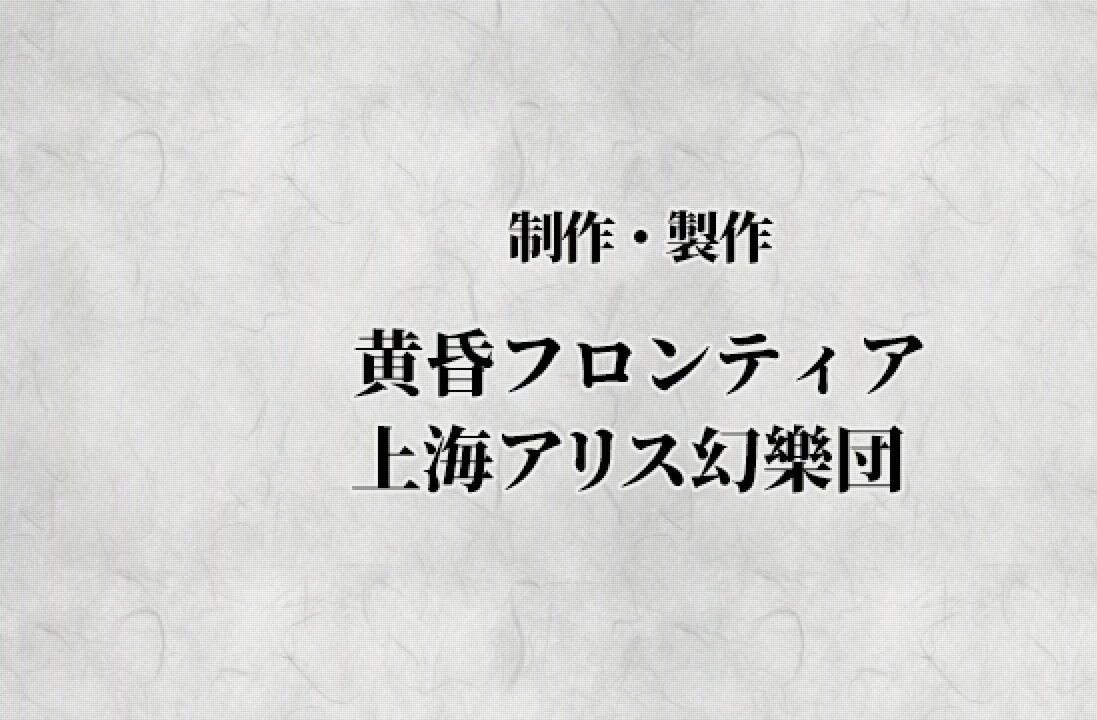
{"buttons": [], "left_stick": "center", "right_stick": "center", "events": [[83, "X", "down"], [133, "X", "up"], [217, "X", "down"], [300, "X", "up"], [367, "X", "down"], [450, "X", "up"]]}
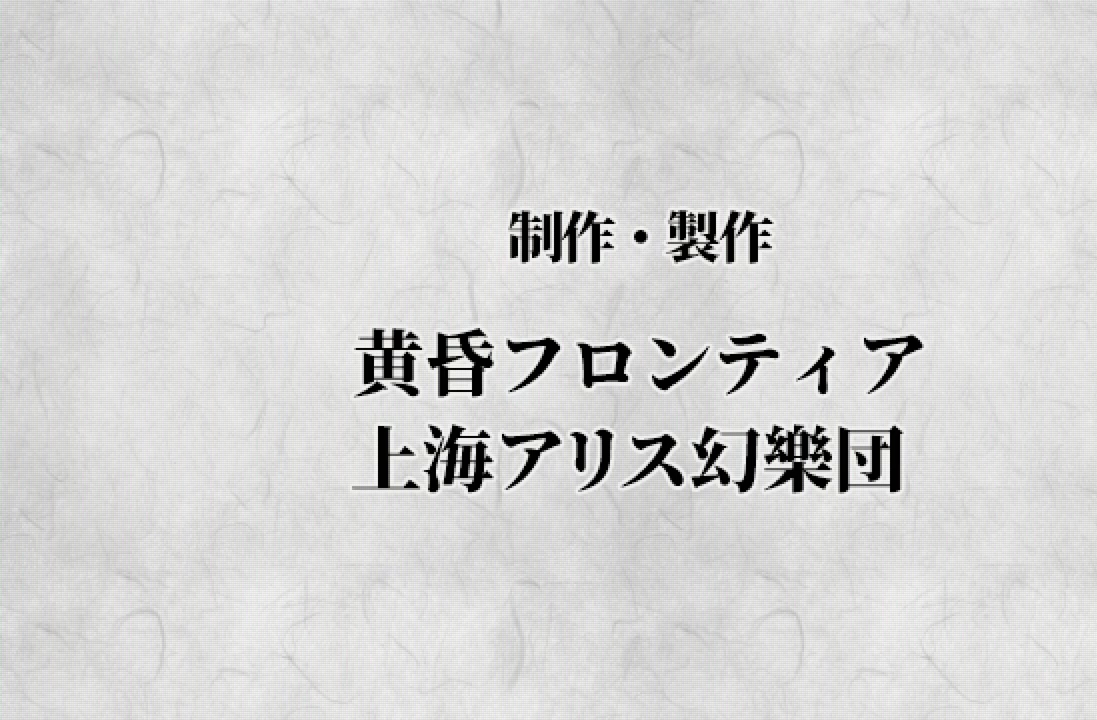
{"buttons": ["X"], "left_stick": "center", "right_stick": "center", "events": [[33, "X", "down"], [117, "X", "up"], [200, "X", "down"], [250, "X", "up"], [317, "X", "down"], [417, "X", "up"], [450, "X", "down"]]}
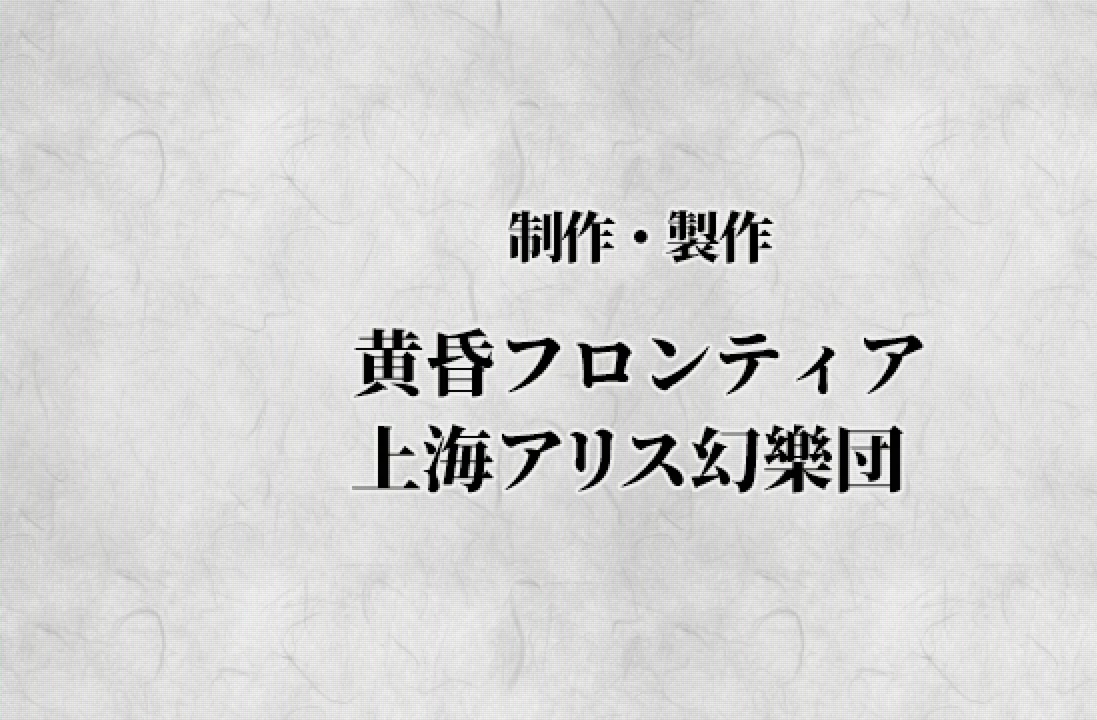
{"buttons": [], "left_stick": "center", "right_stick": "center", "events": [[33, "X", "up"], [100, "X", "down"], [167, "X", "up"], [233, "X", "down"], [300, "X", "up"], [367, "X", "down"], [433, "X", "up"]]}
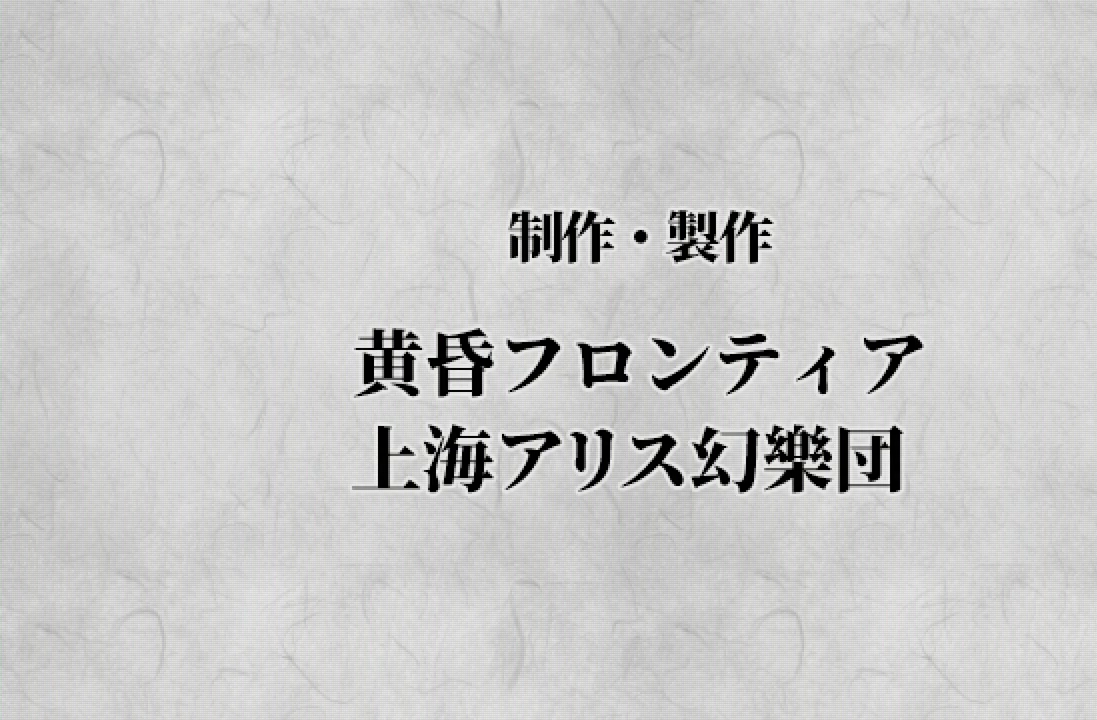
{"buttons": [], "left_stick": "center", "right_stick": "center", "events": [[300, "X", "down"], [367, "X", "up"], [433, "X", "down"], [500, "X", "up"]]}
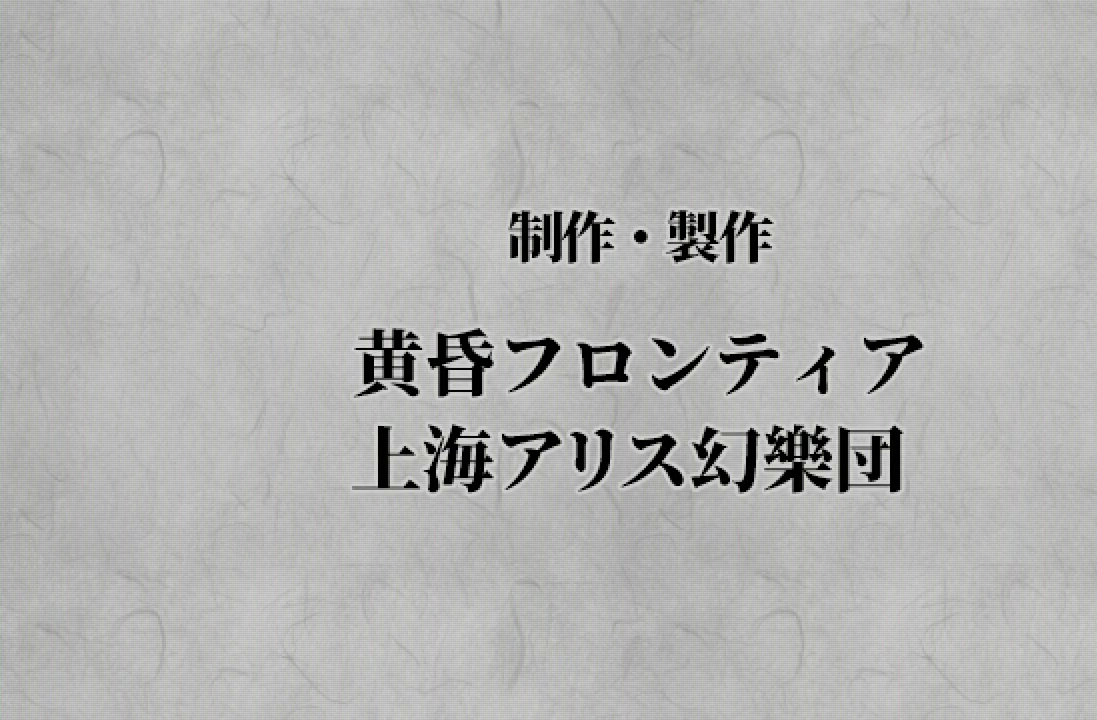
{"buttons": ["X"], "left_stick": "center", "right_stick": "center", "events": [[67, "X", "down"], [150, "X", "up"], [200, "X", "down"], [250, "X", "up"], [333, "X", "down"], [383, "X", "up"], [450, "X", "down"]]}
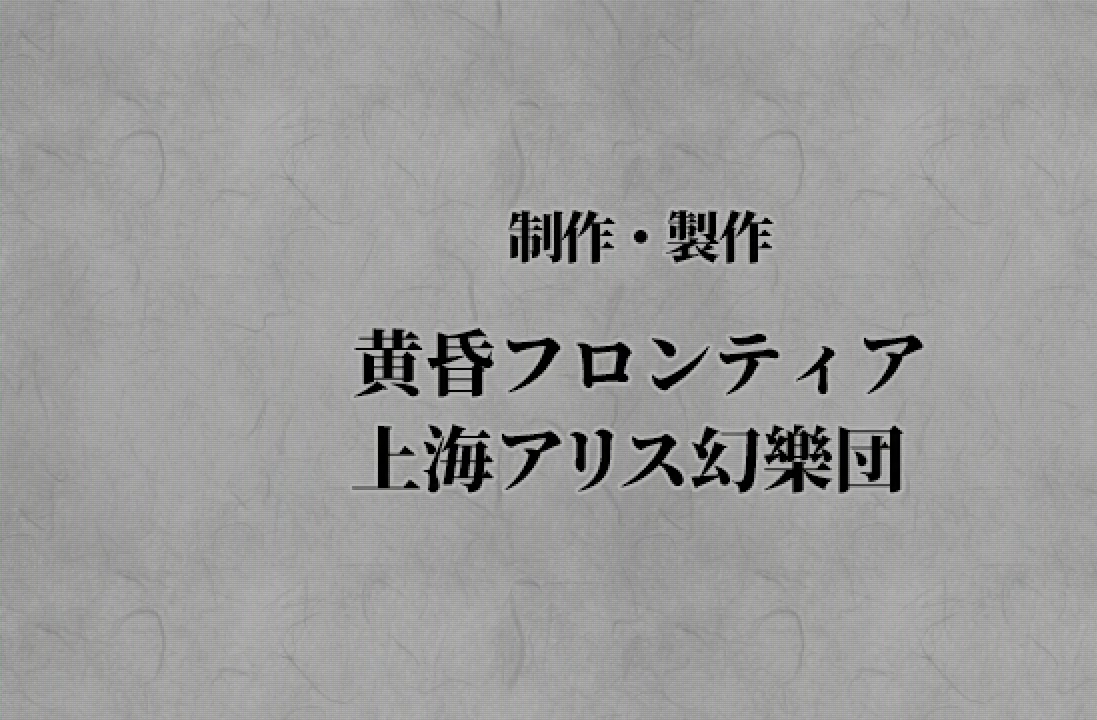
{"buttons": [], "left_stick": "center", "right_stick": "center", "events": [[117, "X", "up"], [167, "X", "down"], [250, "X", "up"], [300, "X", "down"], [367, "X", "up"]]}
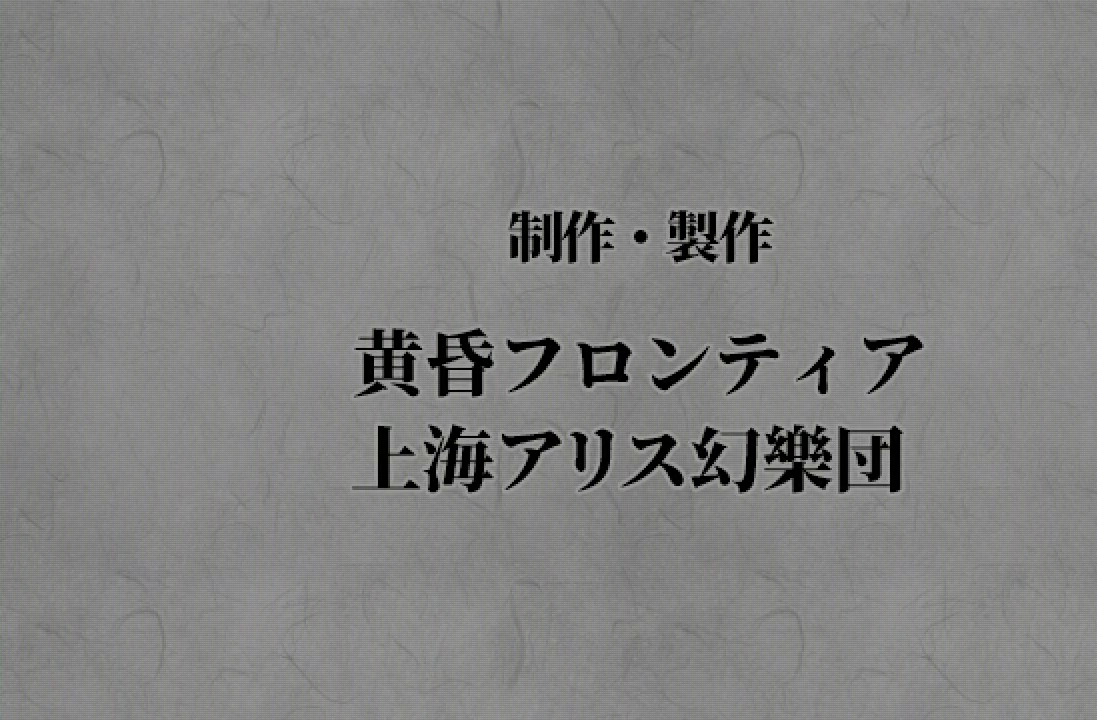
{"buttons": [], "left_stick": "center", "right_stick": "center", "events": [[83, "X", "down"], [150, "X", "up"], [250, "X", "down"], [350, "X", "up"], [400, "X", "down"], [467, "X", "up"]]}
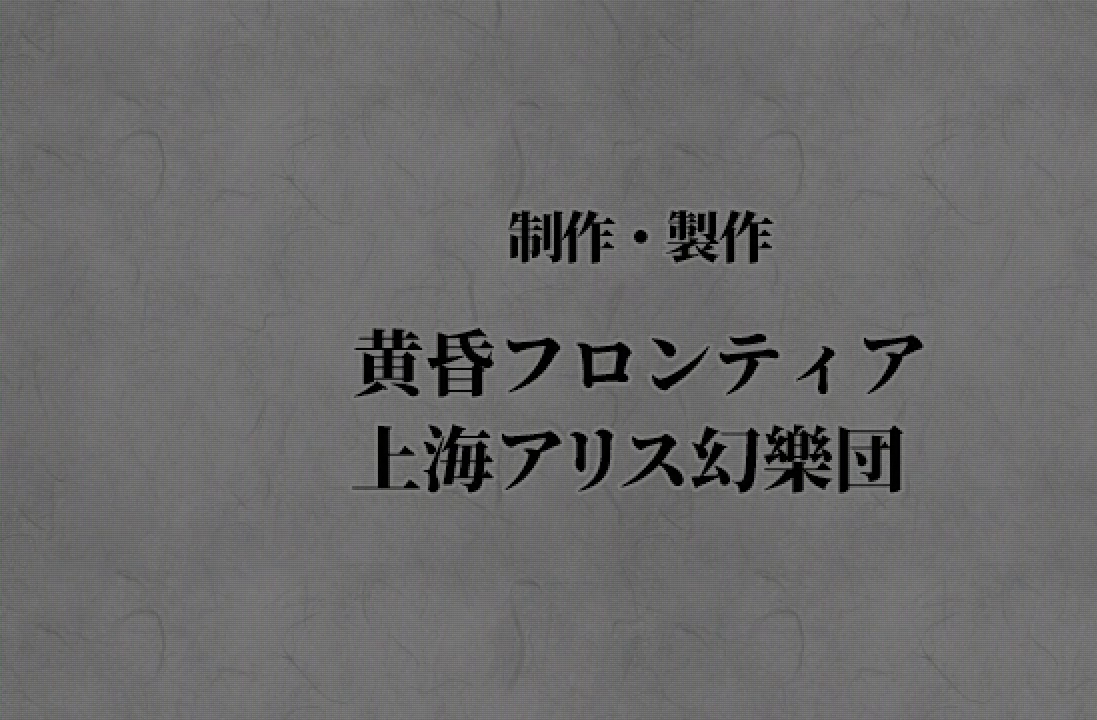
{"buttons": [], "left_stick": "center", "right_stick": "center", "events": [[67, "X", "down"], [100, "X", "up"], [167, "X", "down"], [300, "X", "up"]]}